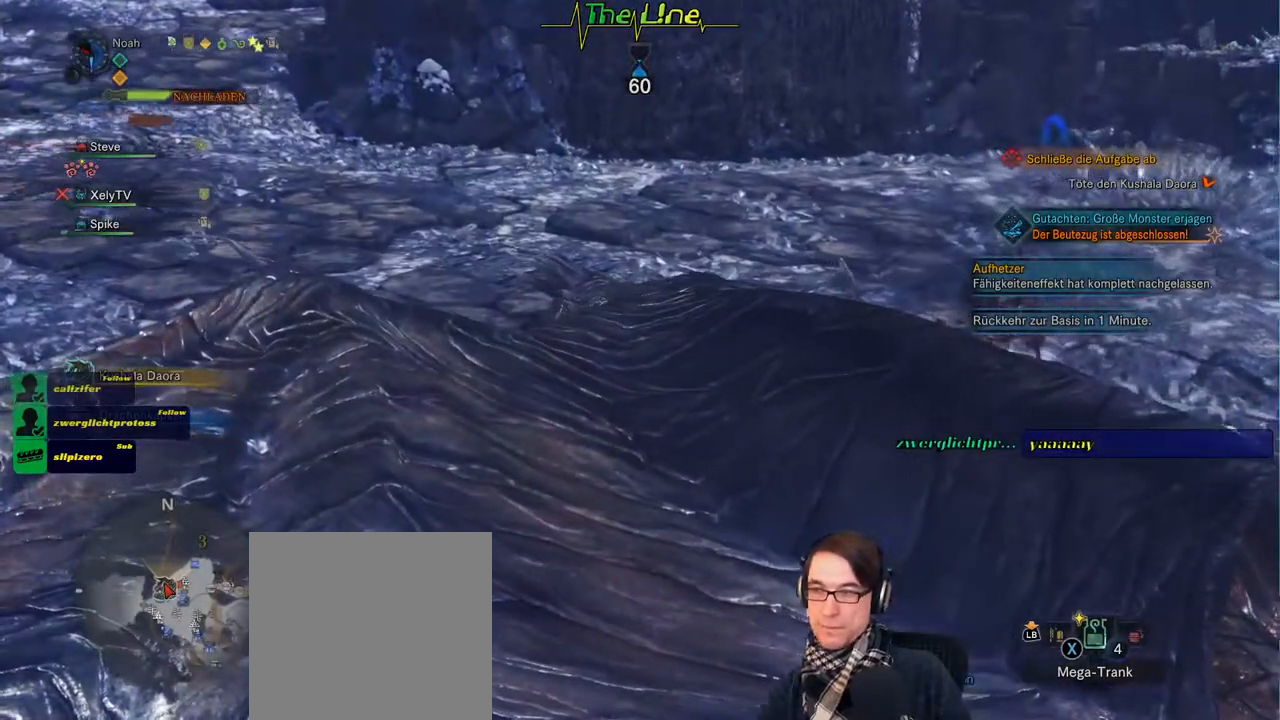
Gameplay with a controller (Xbox layout); each line is a JSON object with the inputs held at the frame after it. "events" lists button and stick changes between this image and that frame as [ms after this image, input, new state], when the widget could be followed in between. Not read: L2 SHARE.
{"buttons": [], "left_stick": "center", "right_stick": "center", "events": []}
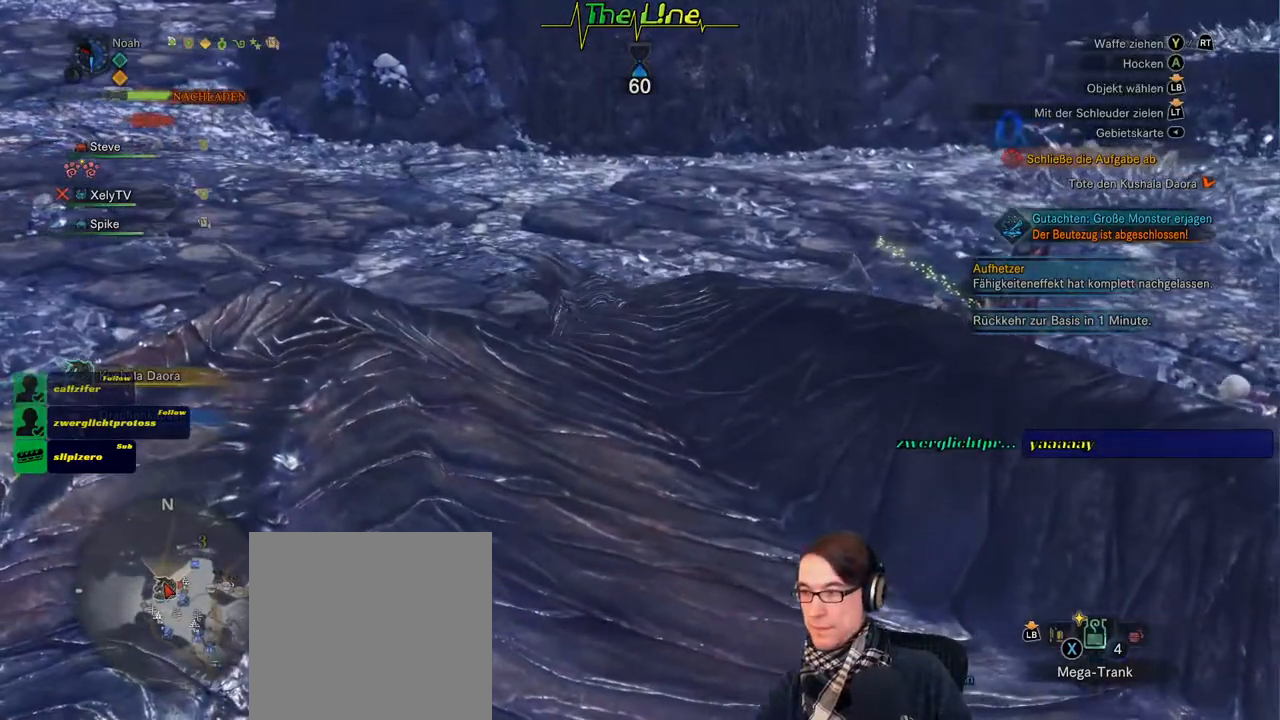
{"buttons": [], "left_stick": "down-left", "right_stick": "center", "events": [[451, "left_stick", "down-left"]]}
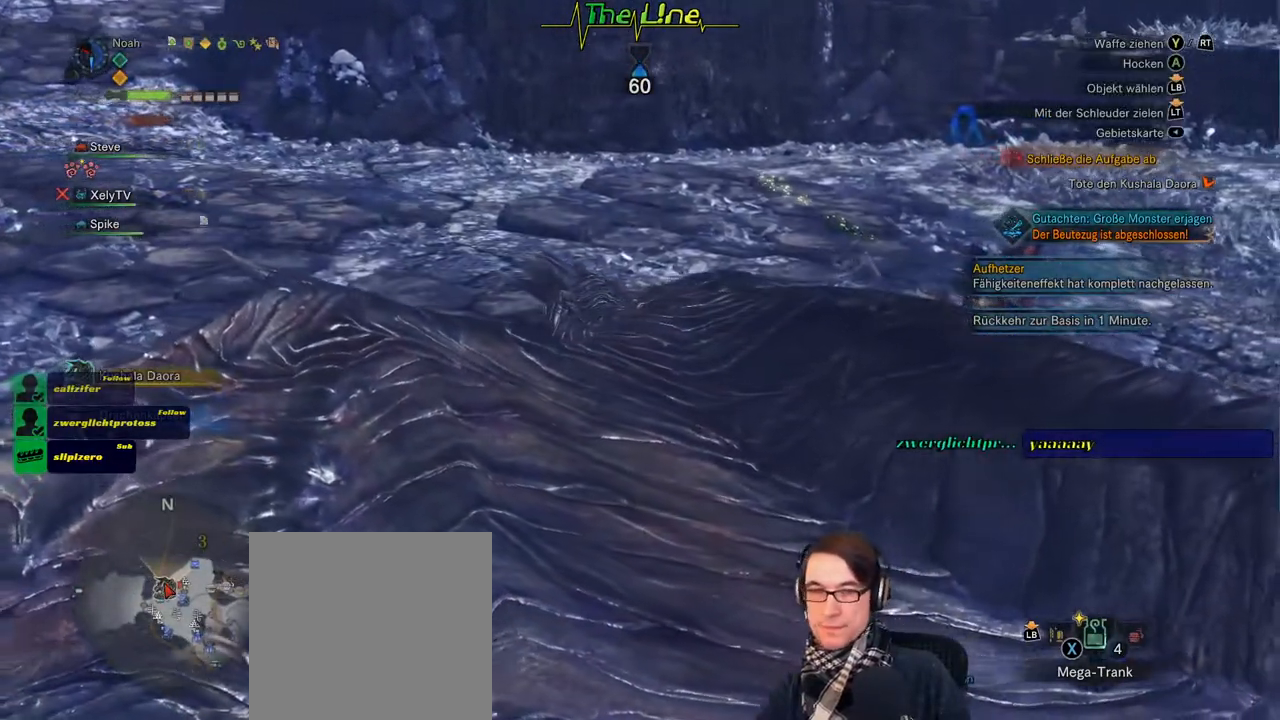
{"buttons": [], "left_stick": "down-left", "right_stick": "center", "events": []}
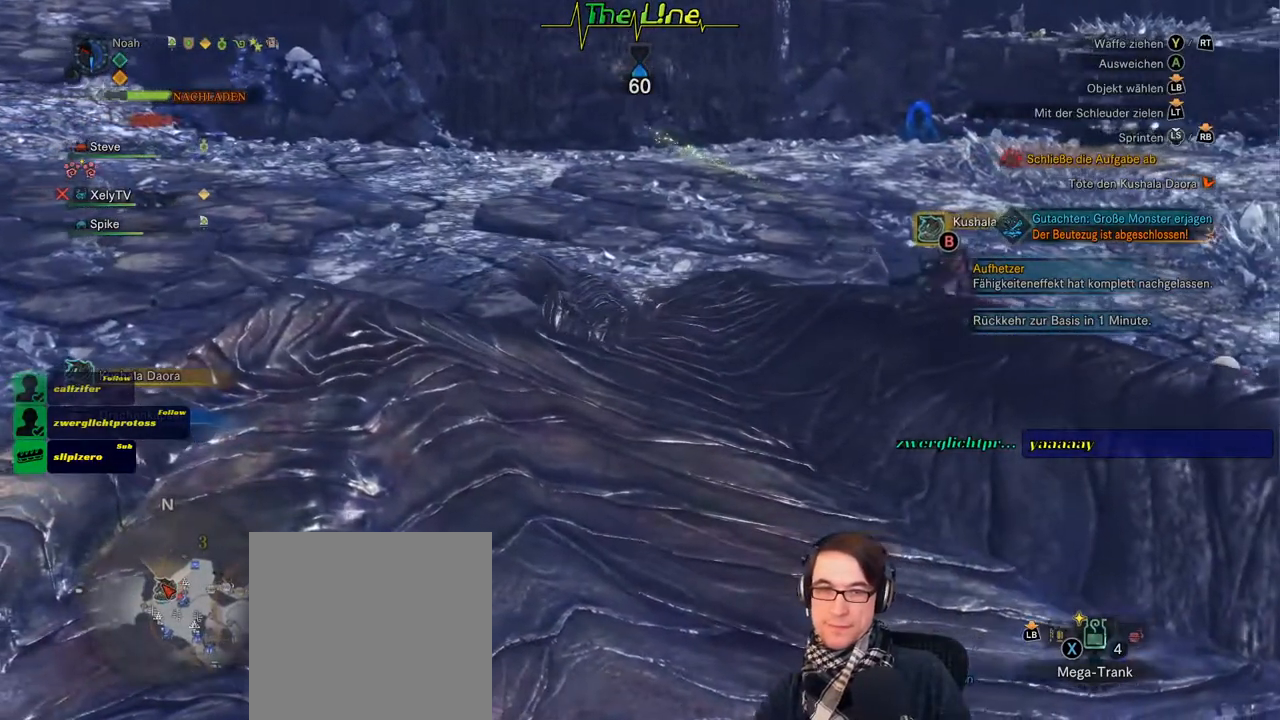
{"buttons": ["B"], "left_stick": "center", "right_stick": "center", "events": [[67, "B", "down"], [134, "left_stick", "center"]]}
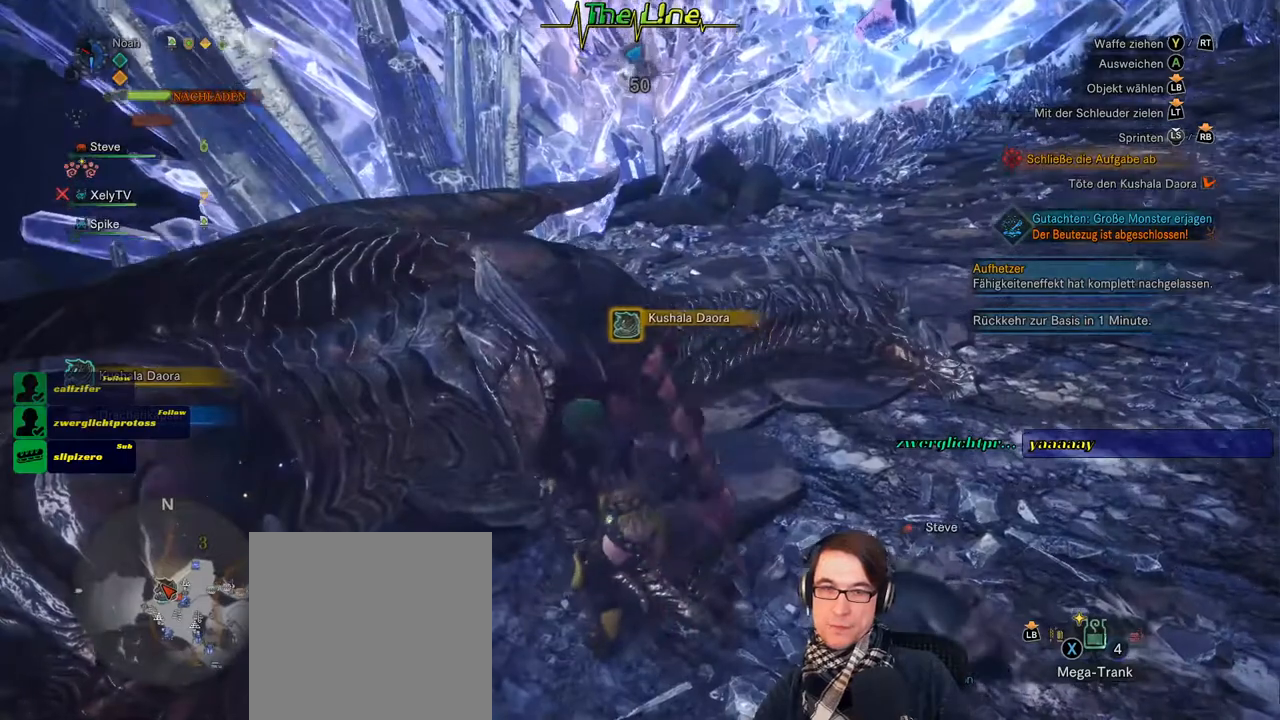
{"buttons": ["B"], "left_stick": "center", "right_stick": "center", "events": []}
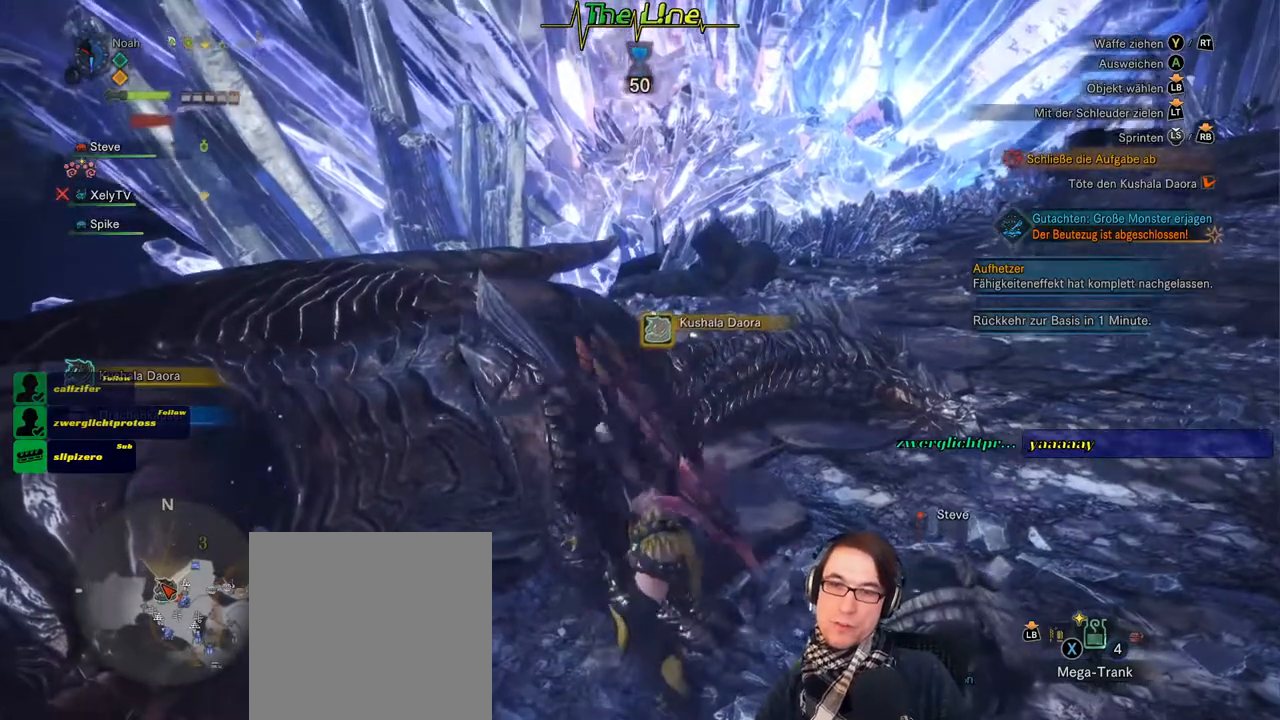
{"buttons": ["B"], "left_stick": "center", "right_stick": "center", "events": []}
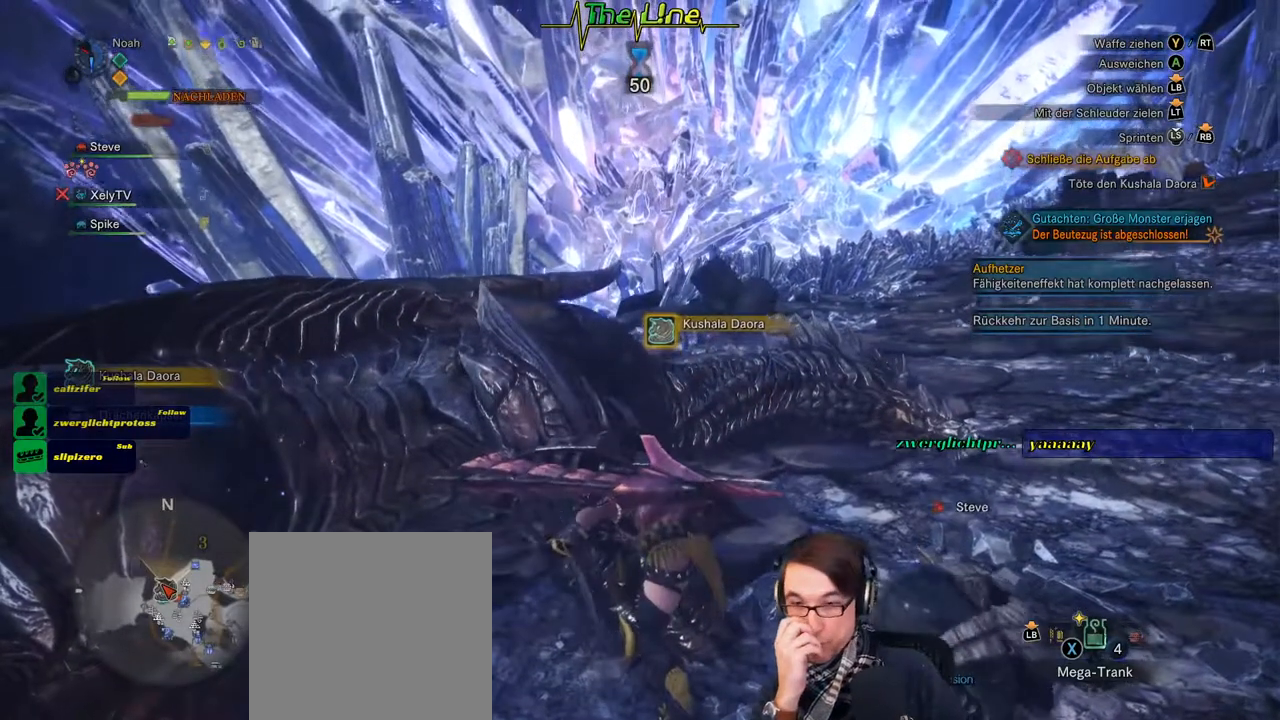
{"buttons": ["B"], "left_stick": "center", "right_stick": "center", "events": []}
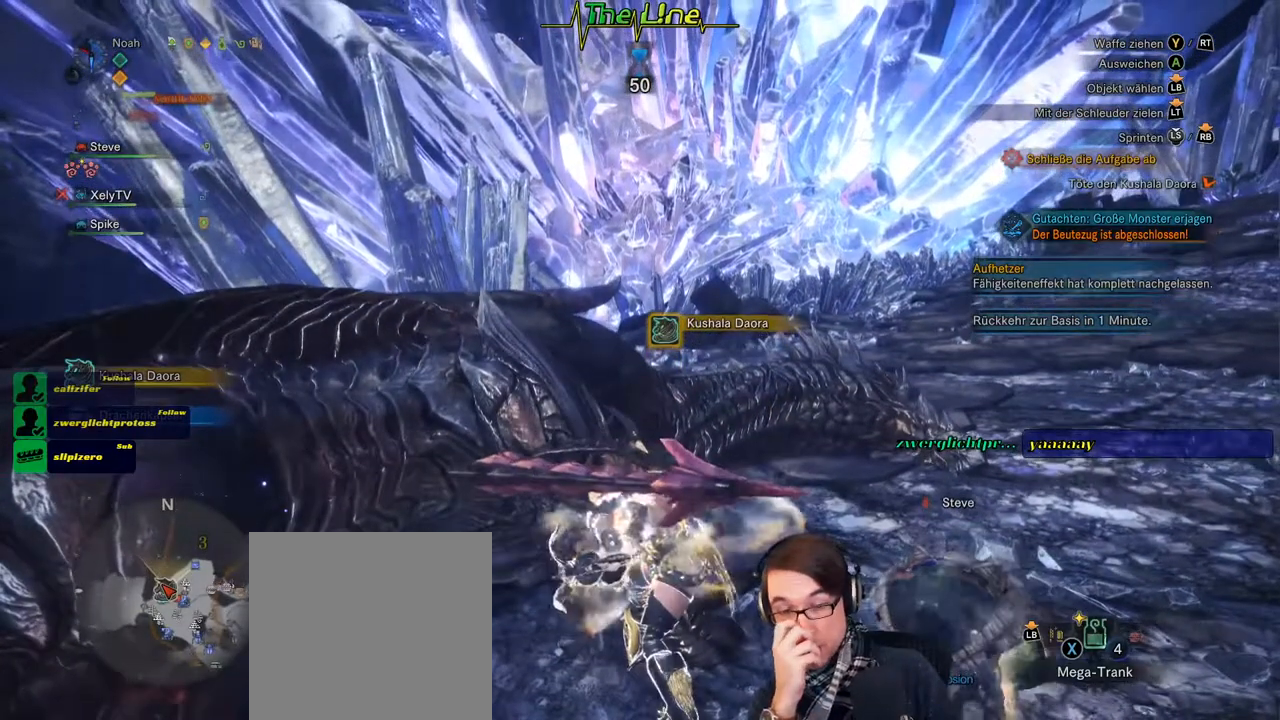
{"buttons": ["B"], "left_stick": "center", "right_stick": "center", "events": []}
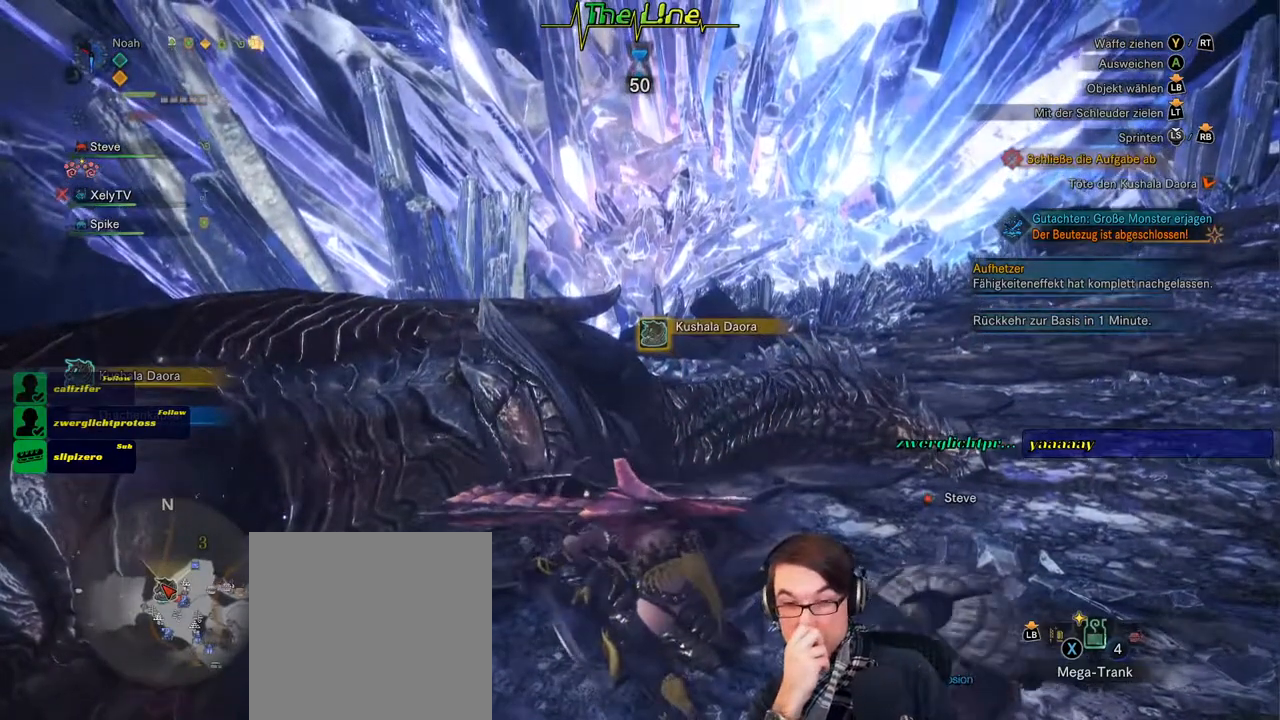
{"buttons": ["B"], "left_stick": "center", "right_stick": "center", "events": []}
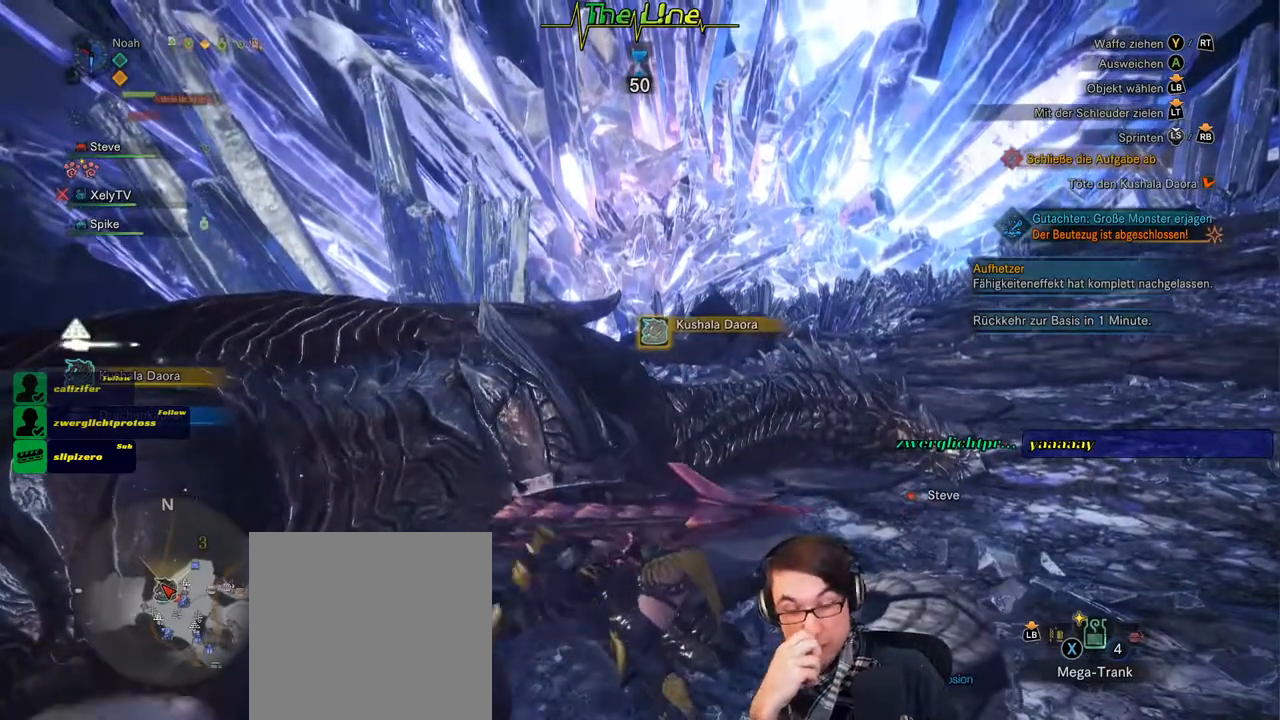
{"buttons": ["B"], "left_stick": "center", "right_stick": "center", "events": []}
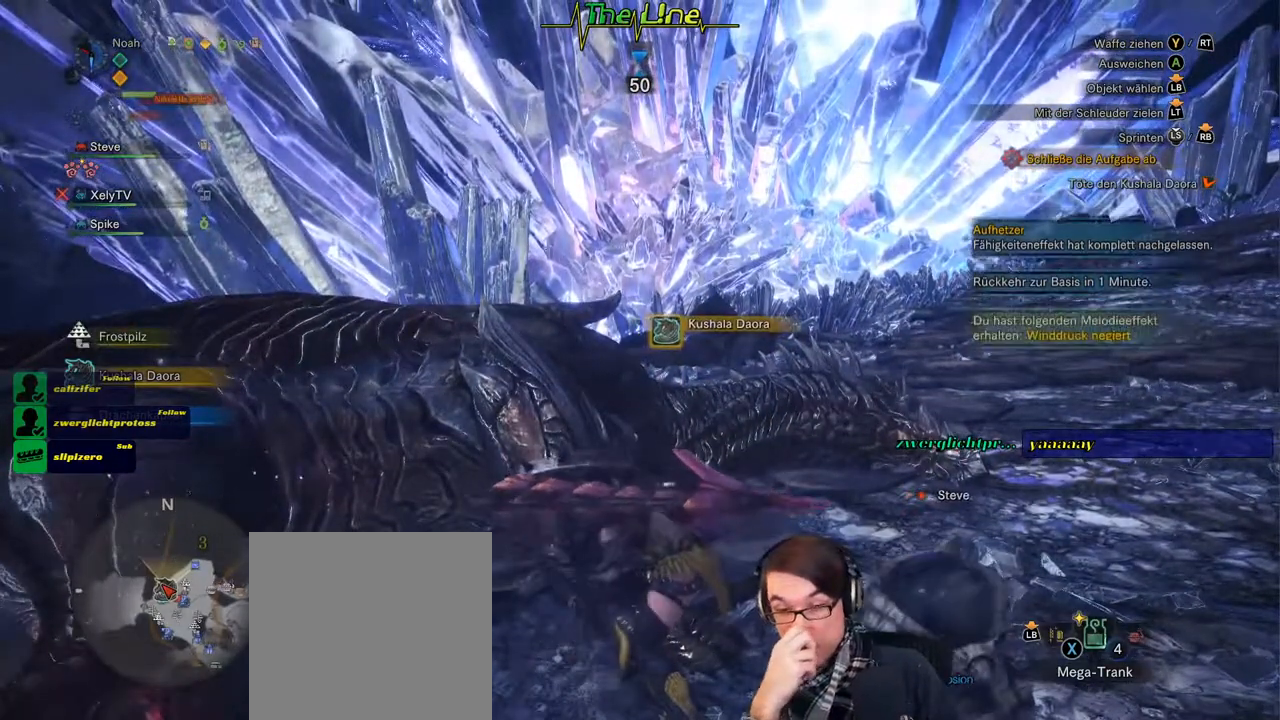
{"buttons": ["B"], "left_stick": "center", "right_stick": "center", "events": []}
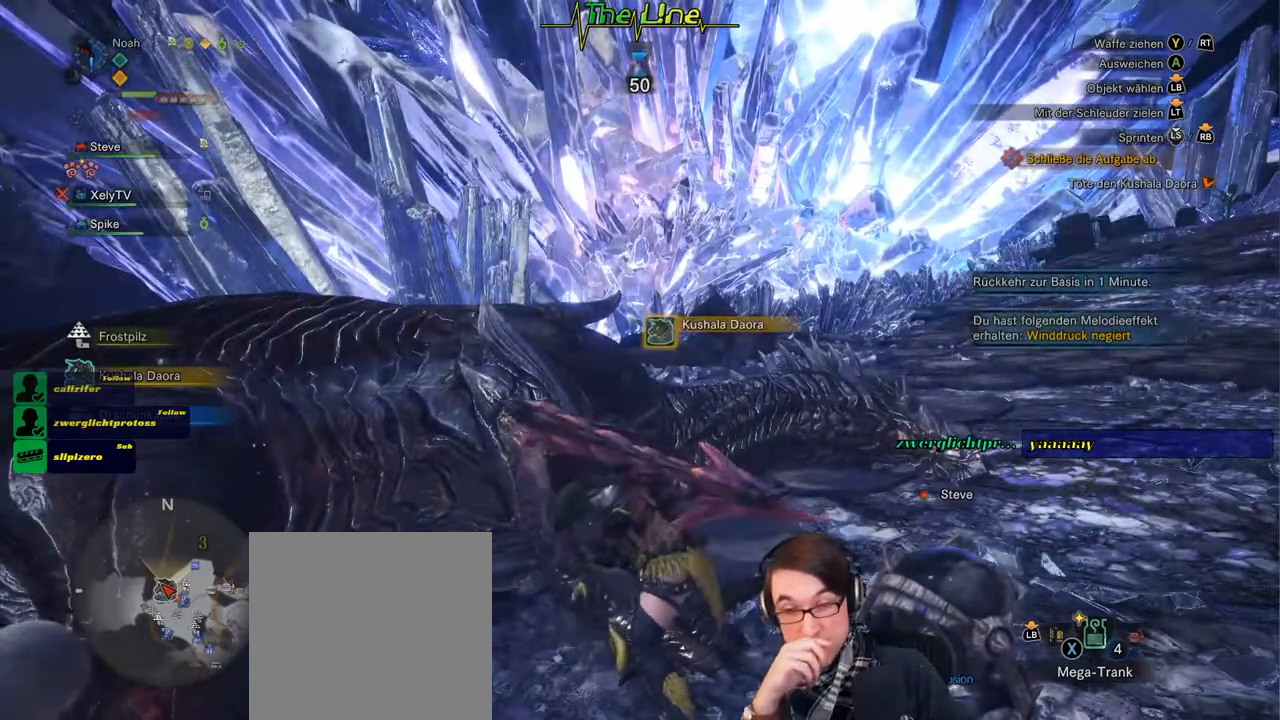
{"buttons": ["B"], "left_stick": "center", "right_stick": "center", "events": []}
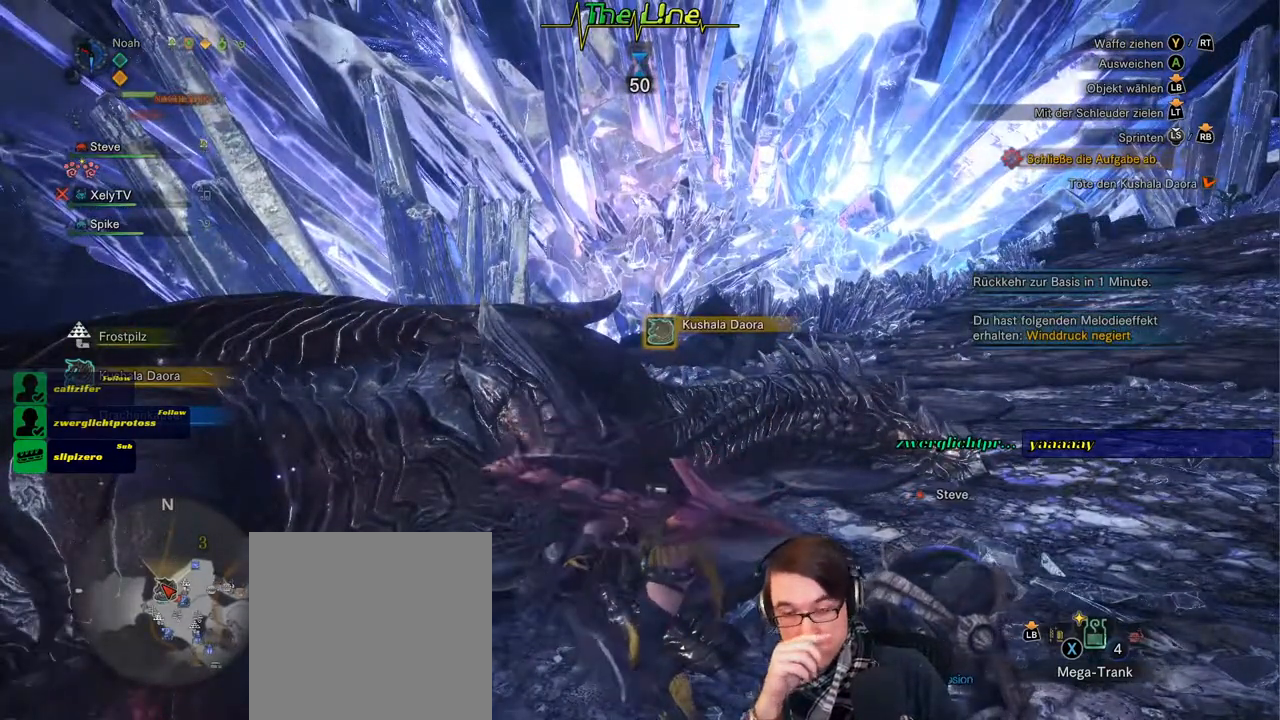
{"buttons": ["B"], "left_stick": "center", "right_stick": "center", "events": []}
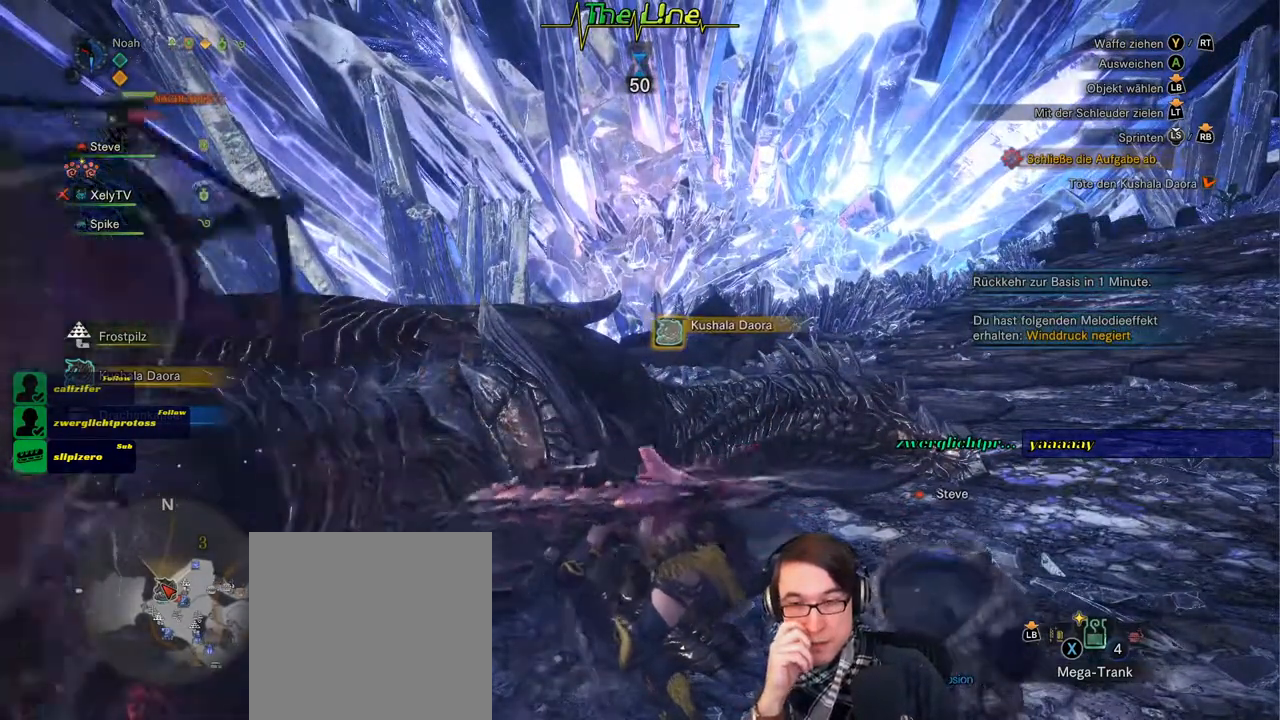
{"buttons": ["B"], "left_stick": "center", "right_stick": "center", "events": []}
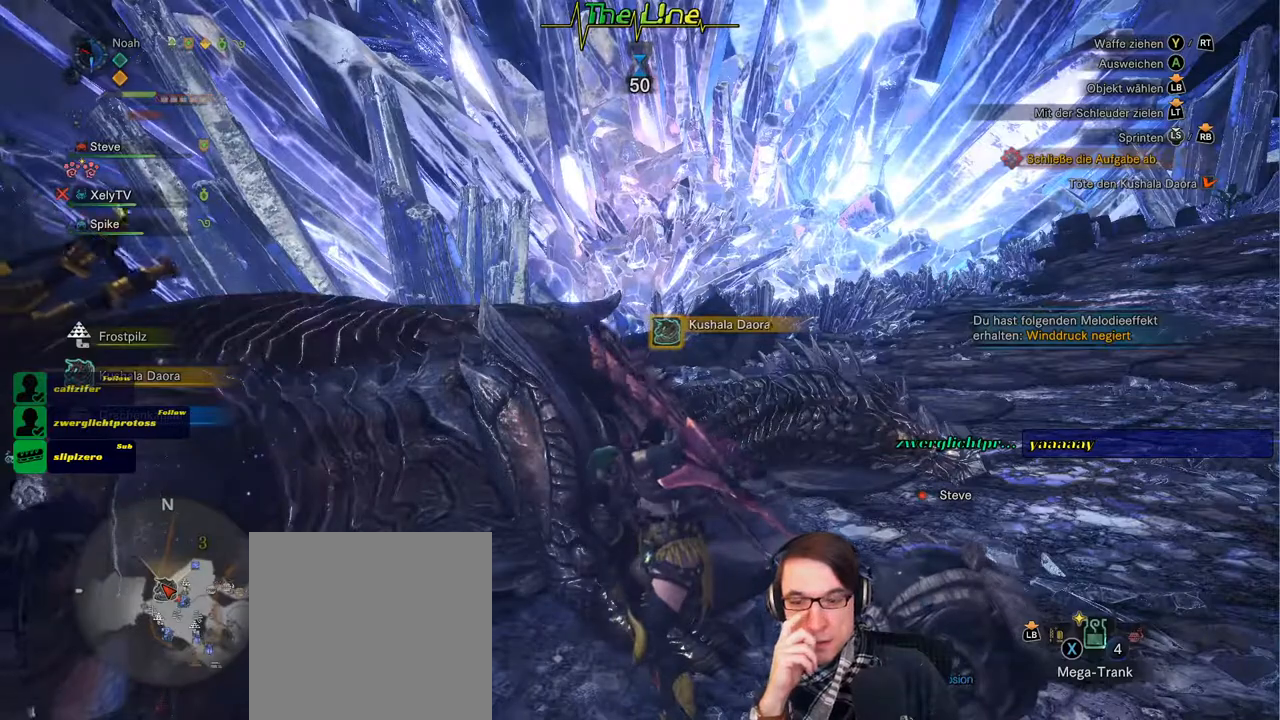
{"buttons": ["B"], "left_stick": "center", "right_stick": "center", "events": []}
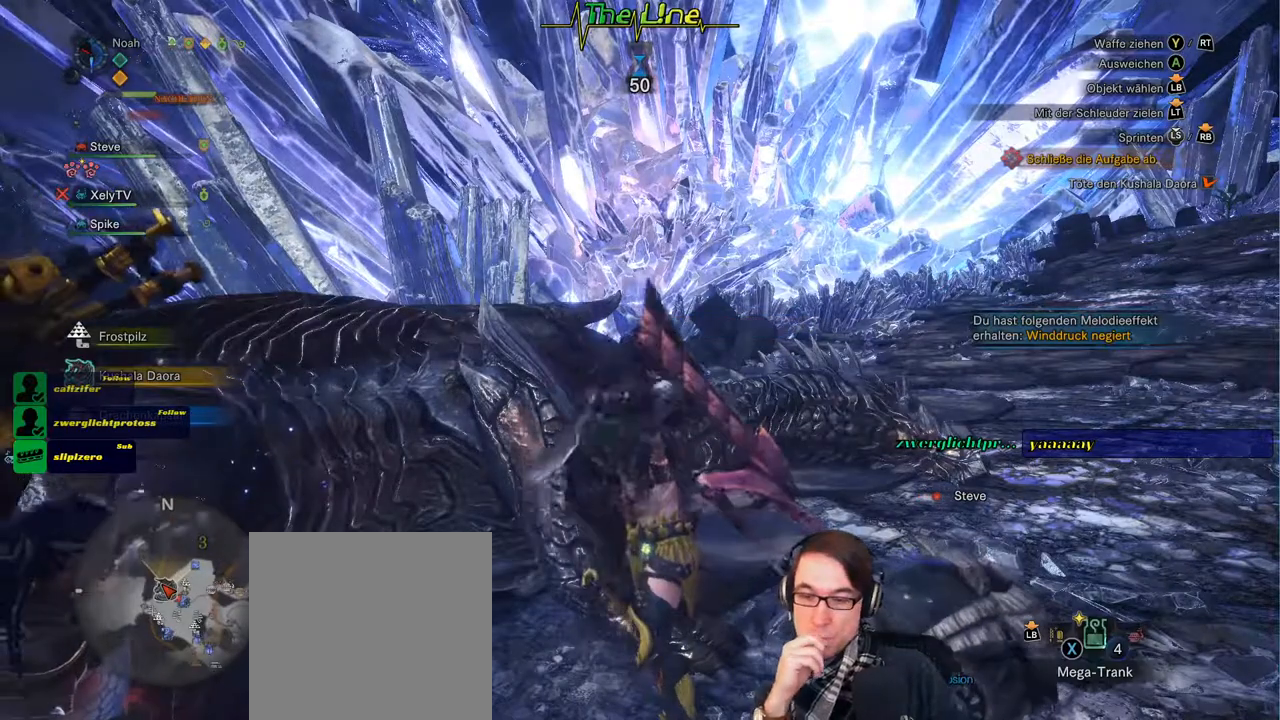
{"buttons": ["B"], "left_stick": "center", "right_stick": "center", "events": []}
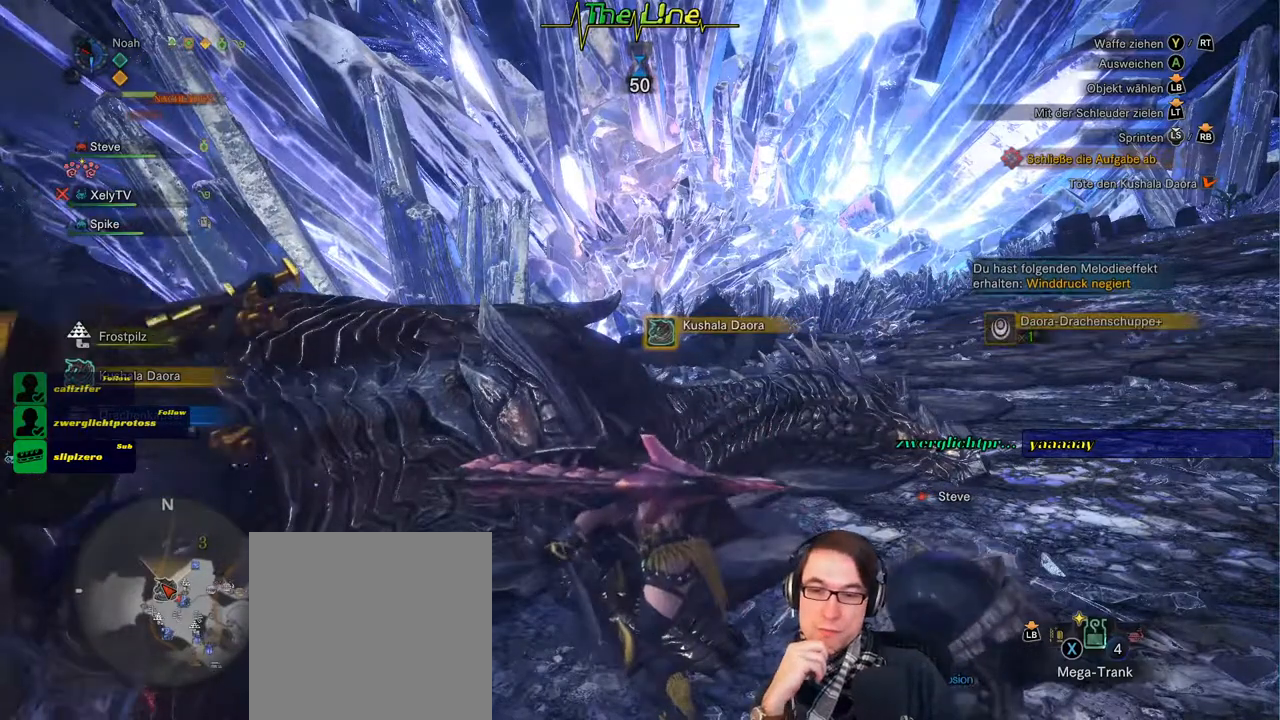
{"buttons": ["B"], "left_stick": "center", "right_stick": "center", "events": []}
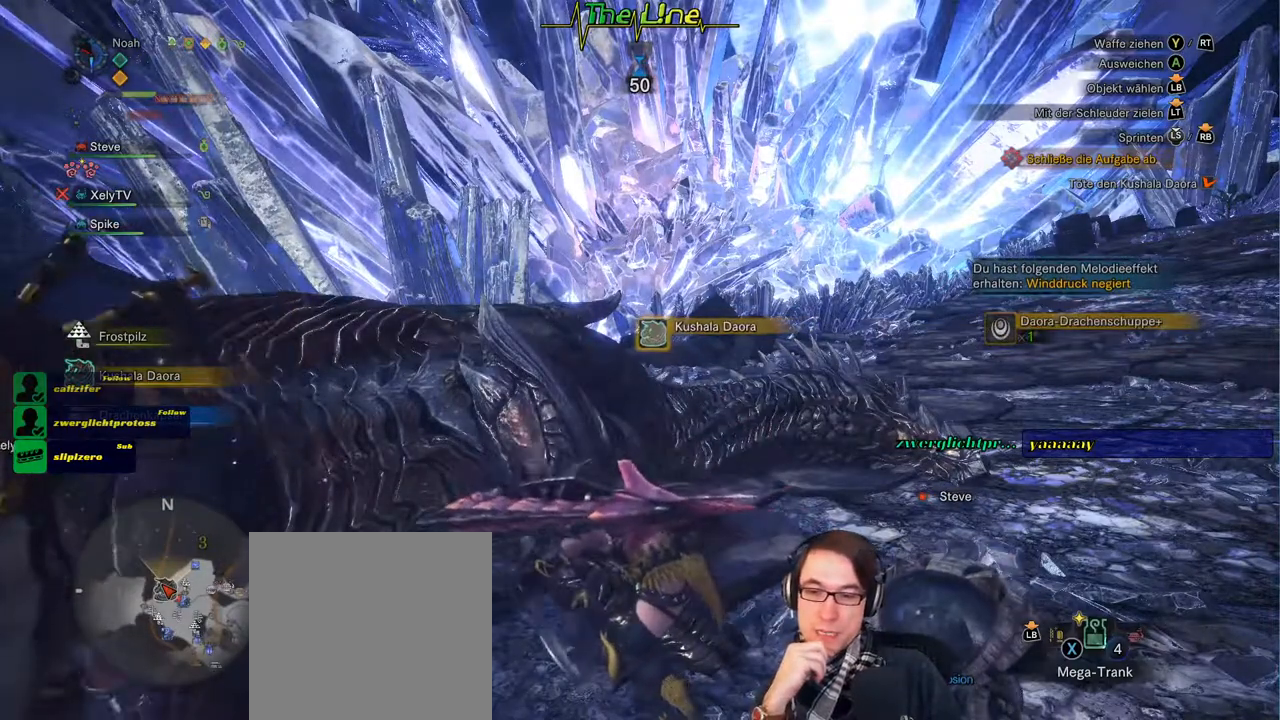
{"buttons": ["B"], "left_stick": "center", "right_stick": "center", "events": []}
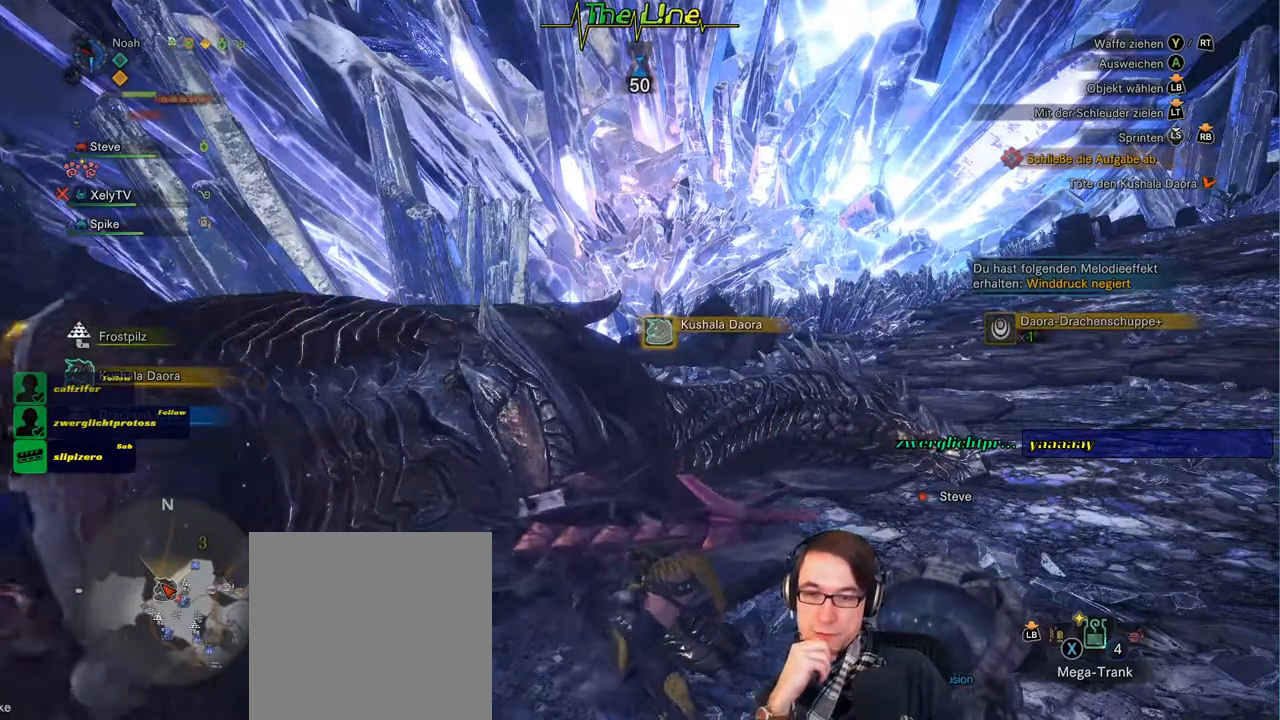
{"buttons": ["B"], "left_stick": "center", "right_stick": "center", "events": []}
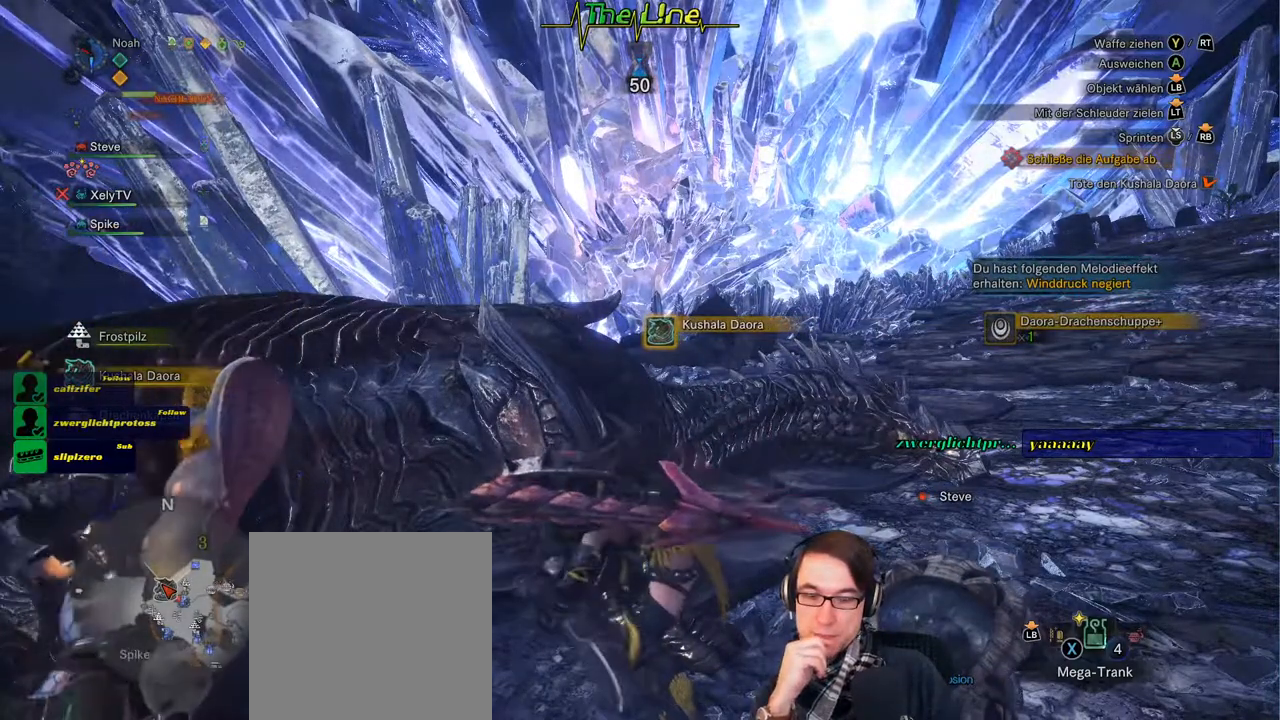
{"buttons": ["B"], "left_stick": "center", "right_stick": "center", "events": []}
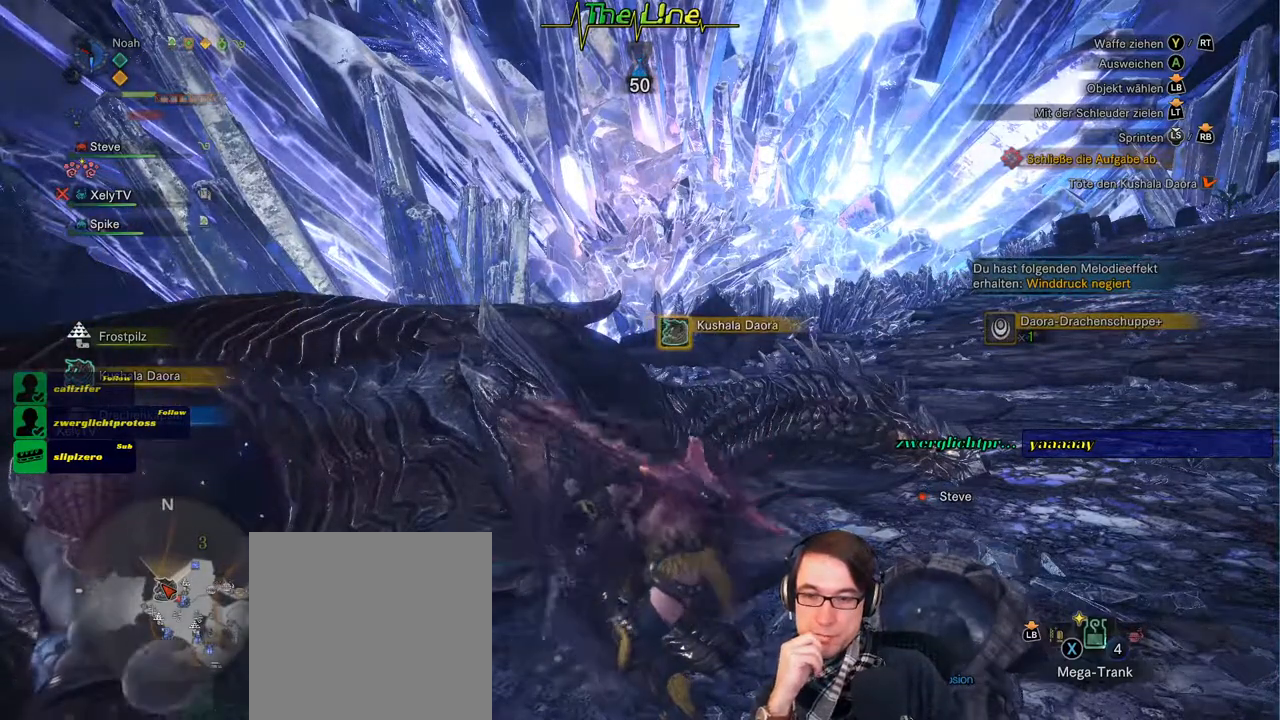
{"buttons": ["B"], "left_stick": "center", "right_stick": "center", "events": []}
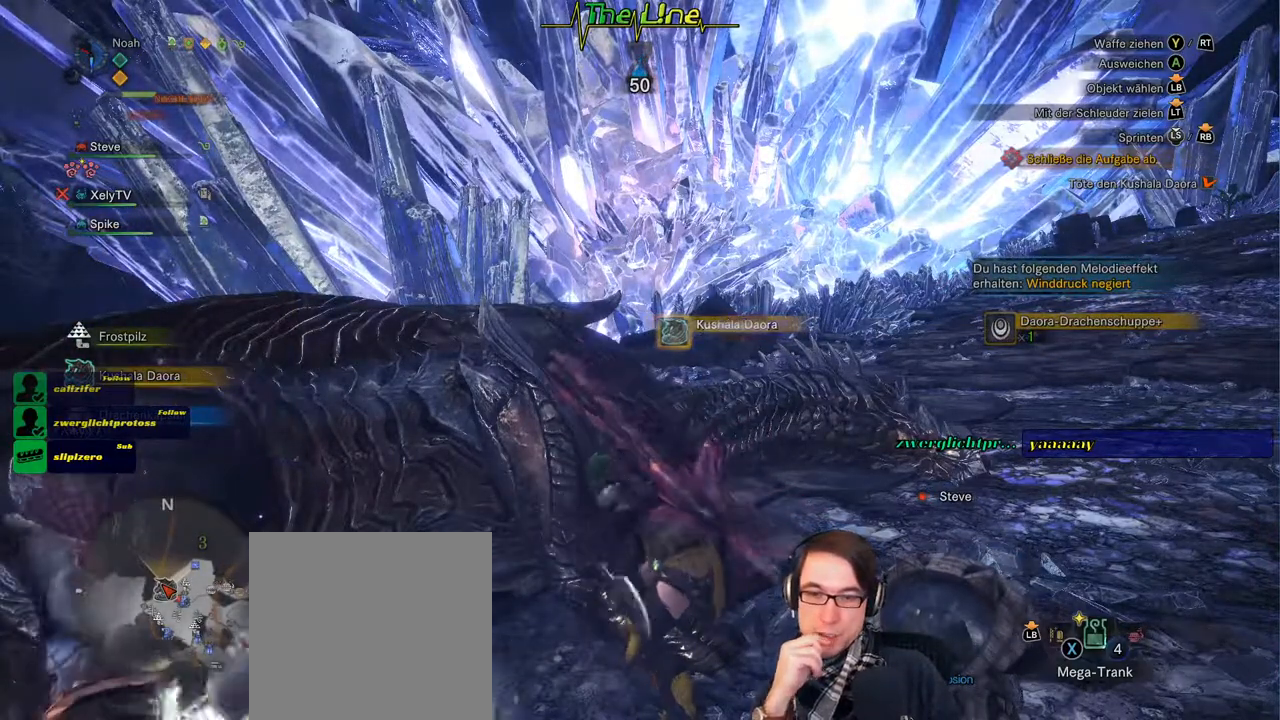
{"buttons": ["B"], "left_stick": "center", "right_stick": "center", "events": []}
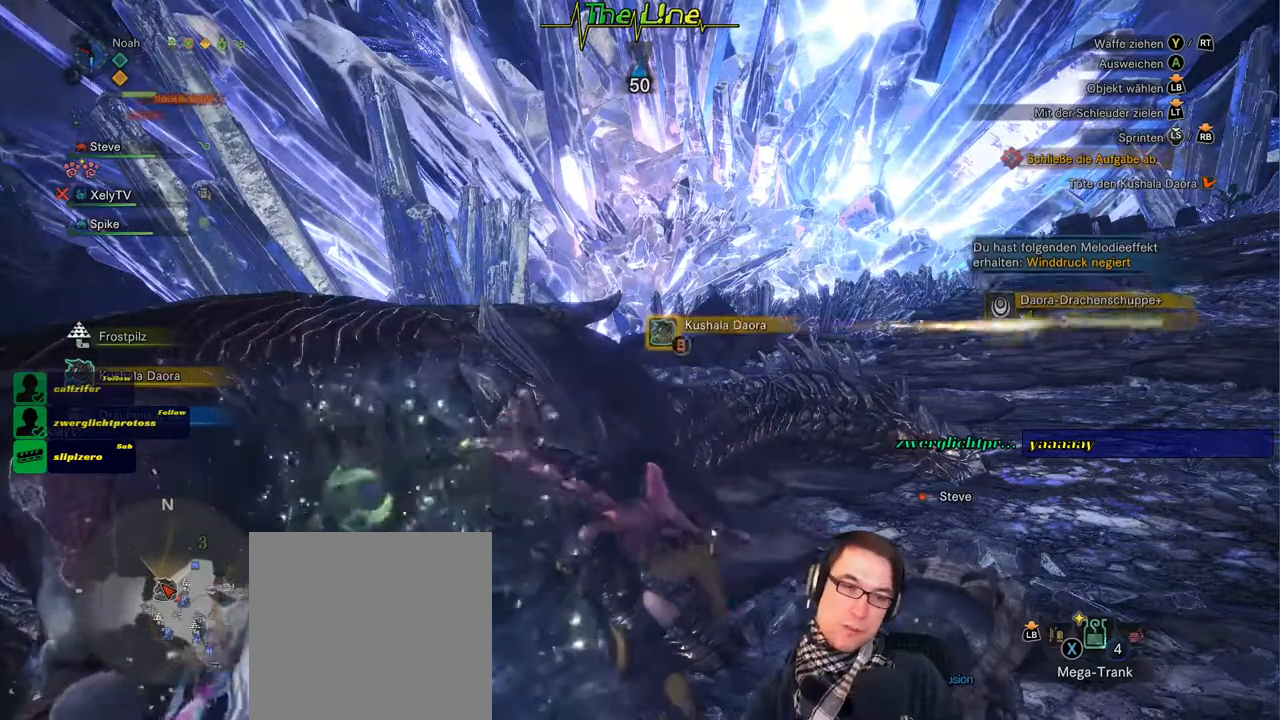
{"buttons": ["B"], "left_stick": "center", "right_stick": "center", "events": []}
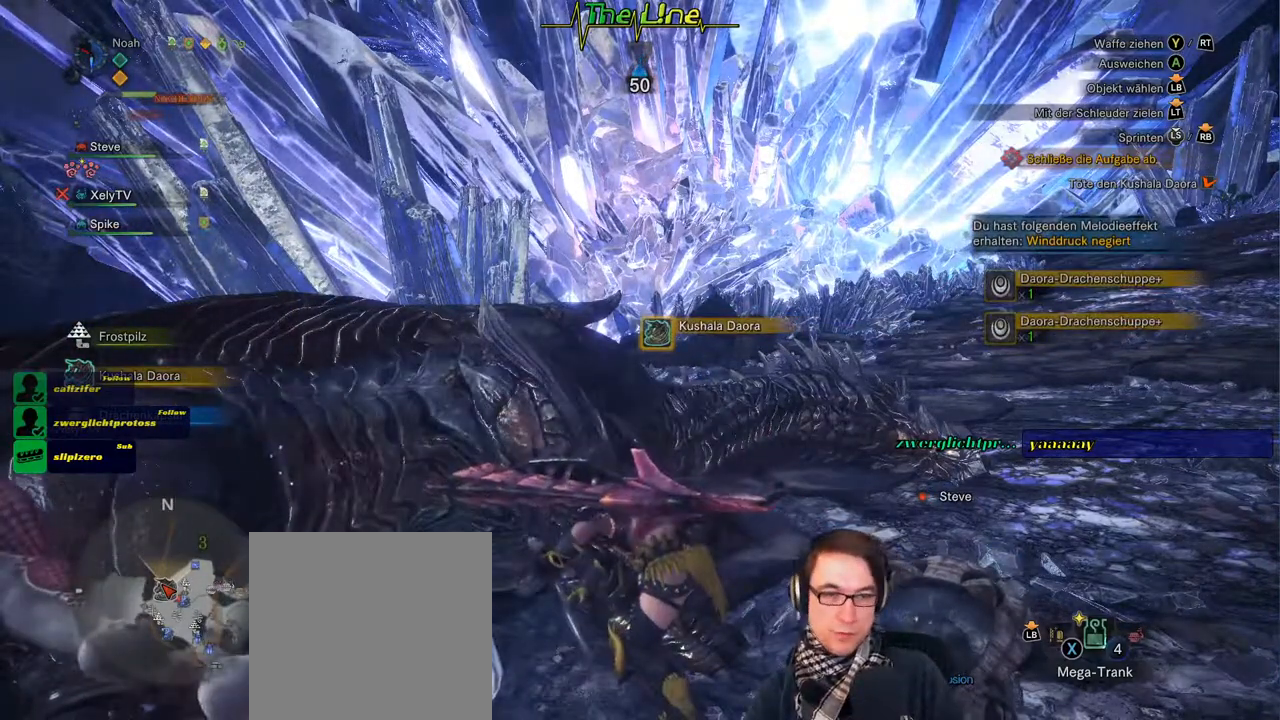
{"buttons": ["B"], "left_stick": "center", "right_stick": "center", "events": []}